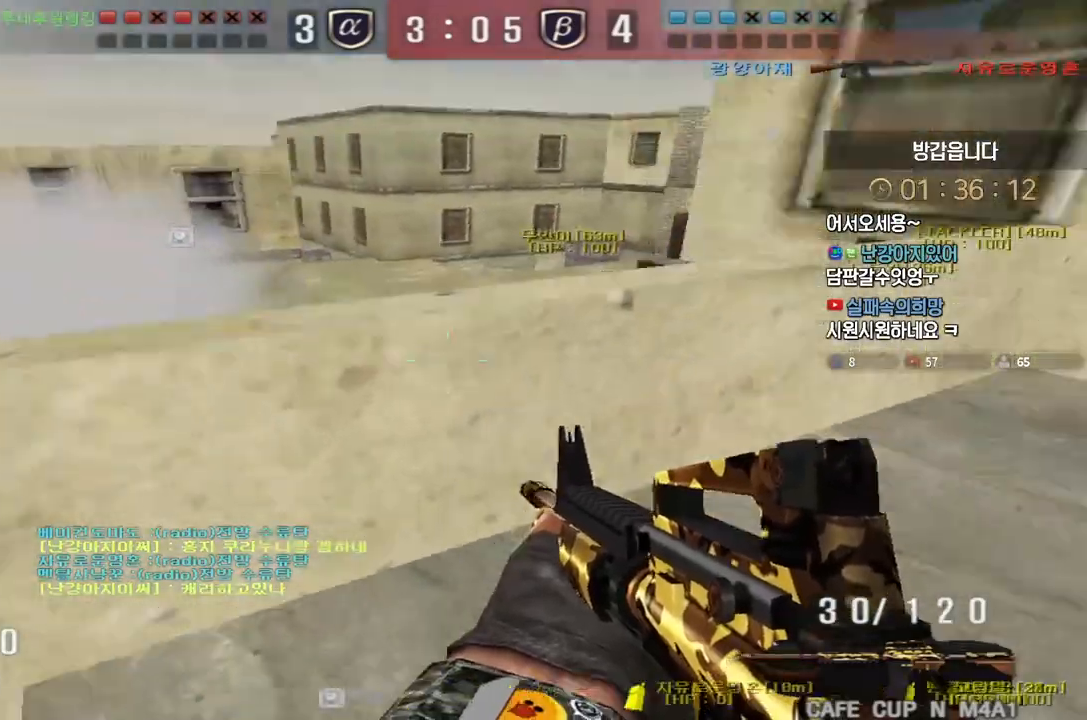
Gameplay with keyboard; each line is a JSON object with the keys held at the frame after it. "events" lists presses ("down") and releases ("up") of "a", "ctrl", "d", "e", "f", "q", "r", "s", "shift", "space", "tab" and "w" between this image and that frame as [ms after this image, input, new state], when the widget could be followed in between. No other keys are recorded. Mouse input is not recorded.
{"keys": [], "events": [[17, "ctrl", "up"], [50, "space", "up"]]}
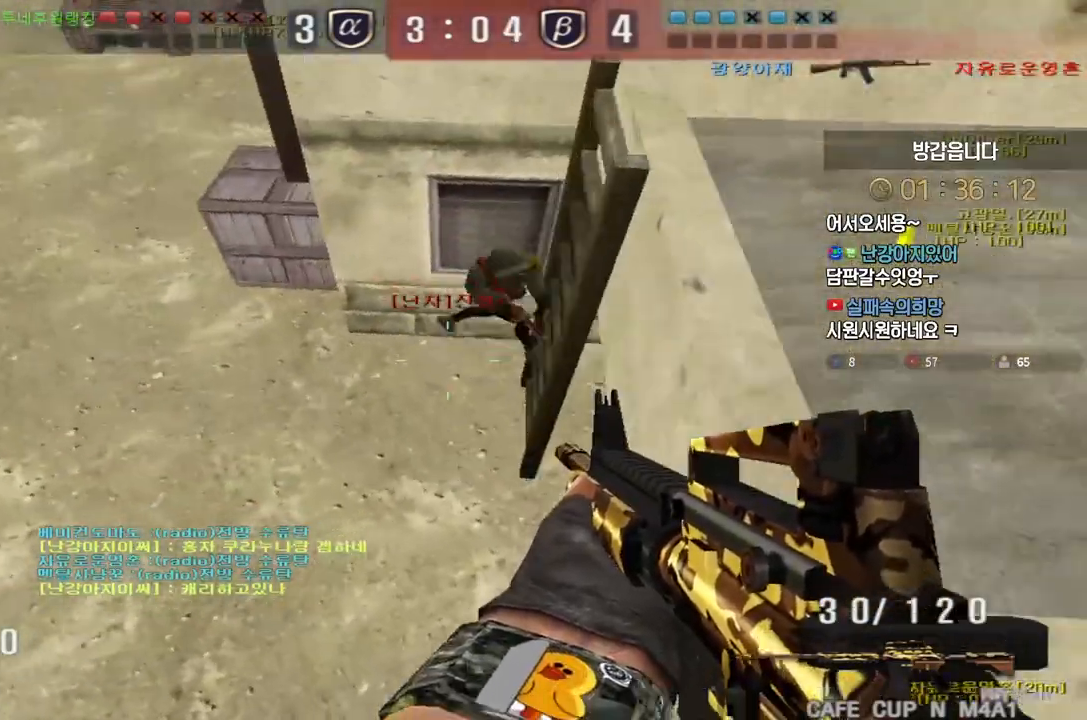
{"keys": ["a", "s"], "events": [[250, "a", "down"], [267, "s", "down"]]}
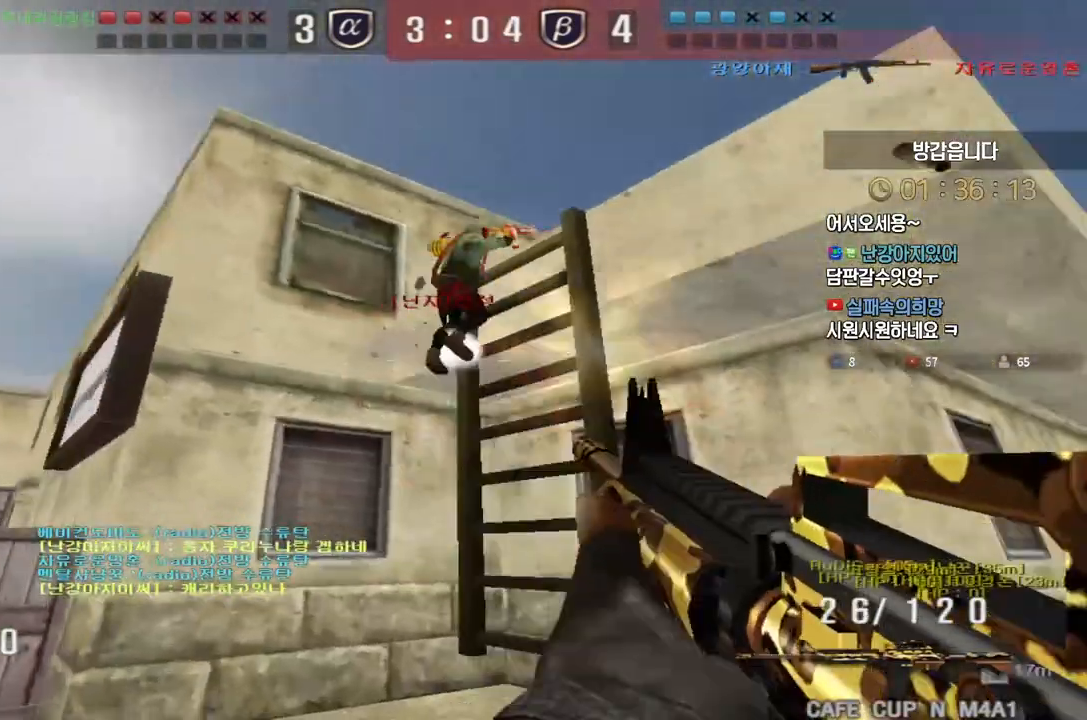
{"keys": ["a"], "events": [[100, "ctrl", "down"], [100, "space", "down"], [133, "a", "up"], [133, "s", "up"], [167, "ctrl", "up"], [183, "a", "down"], [183, "s", "down"], [183, "space", "up"], [500, "s", "up"]]}
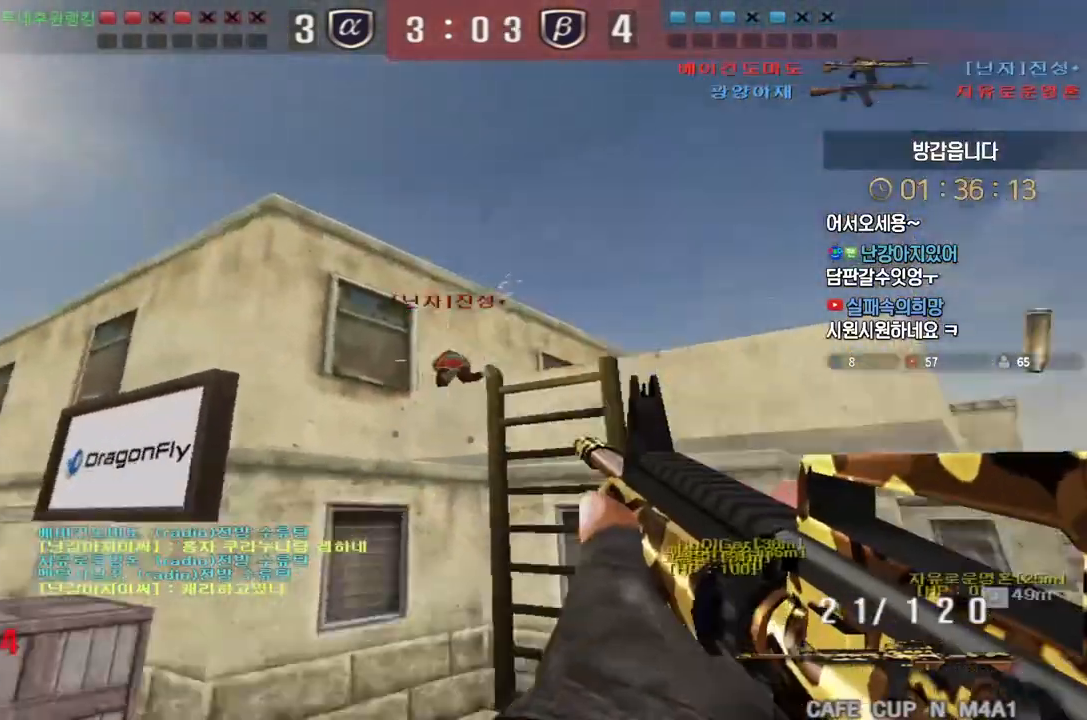
{"keys": ["ctrl"], "events": [[83, "w", "down"], [450, "ctrl", "down"], [467, "a", "up"], [467, "w", "up"]]}
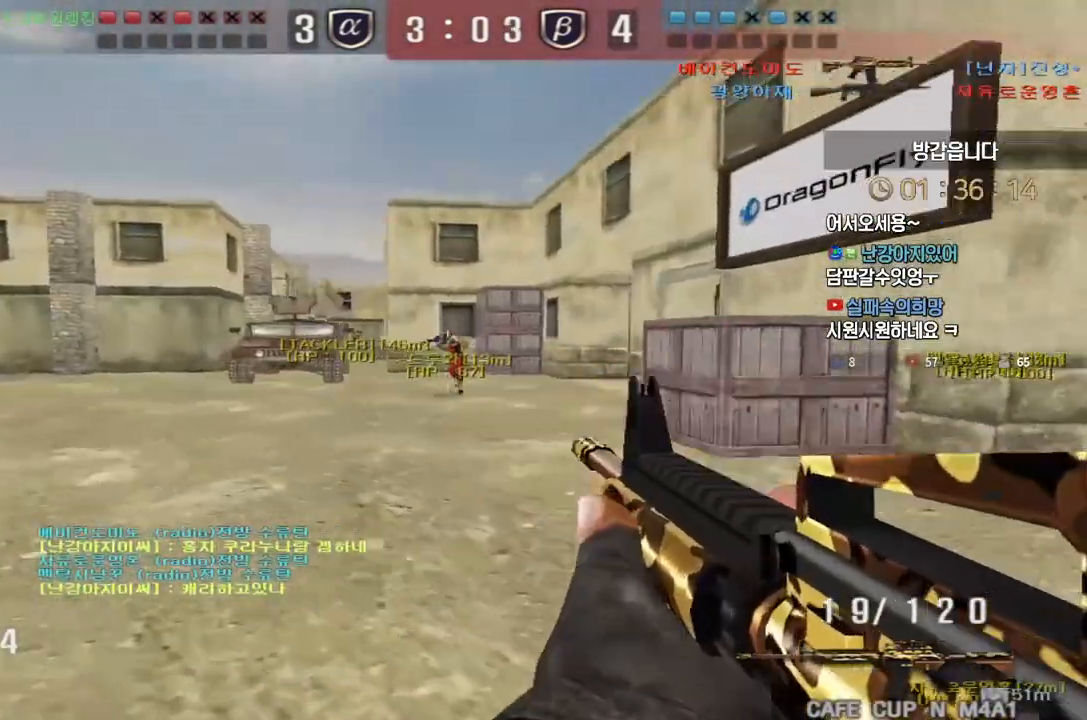
{"keys": ["d"], "events": [[83, "w", "down"], [100, "a", "down"], [100, "ctrl", "up"], [267, "a", "up"], [283, "d", "down"], [417, "ctrl", "down"], [450, "d", "up"], [450, "space", "down"], [450, "w", "up"], [467, "ctrl", "up"], [500, "d", "down"], [500, "space", "up"]]}
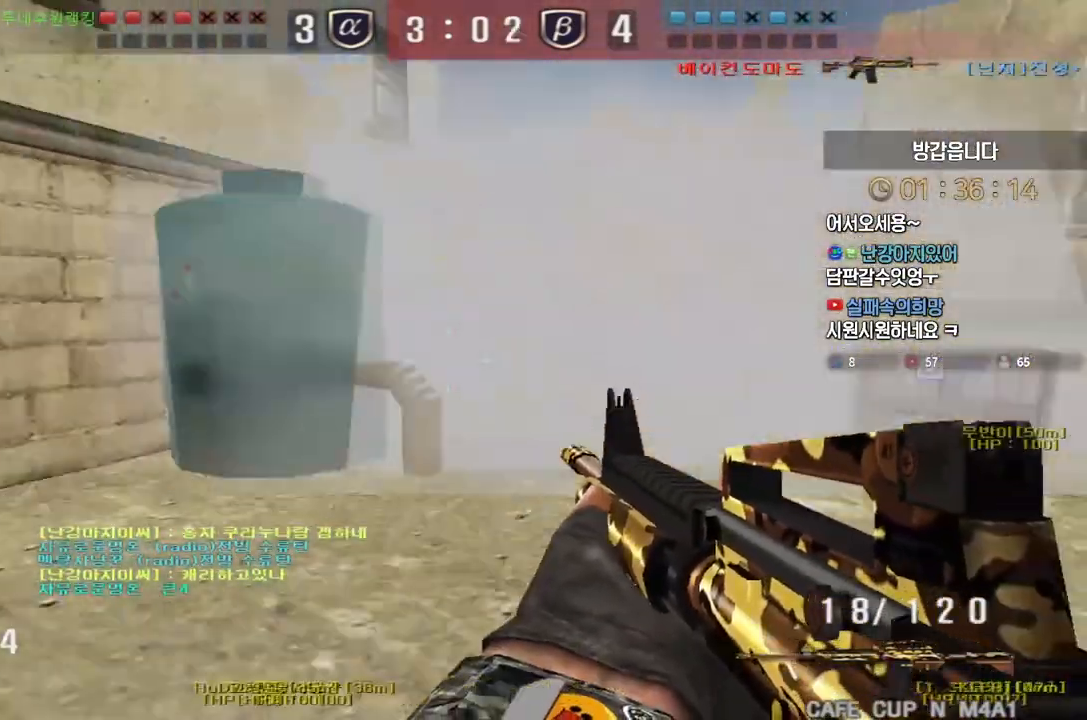
{"keys": ["d", "w"], "events": [[17, "w", "down"]]}
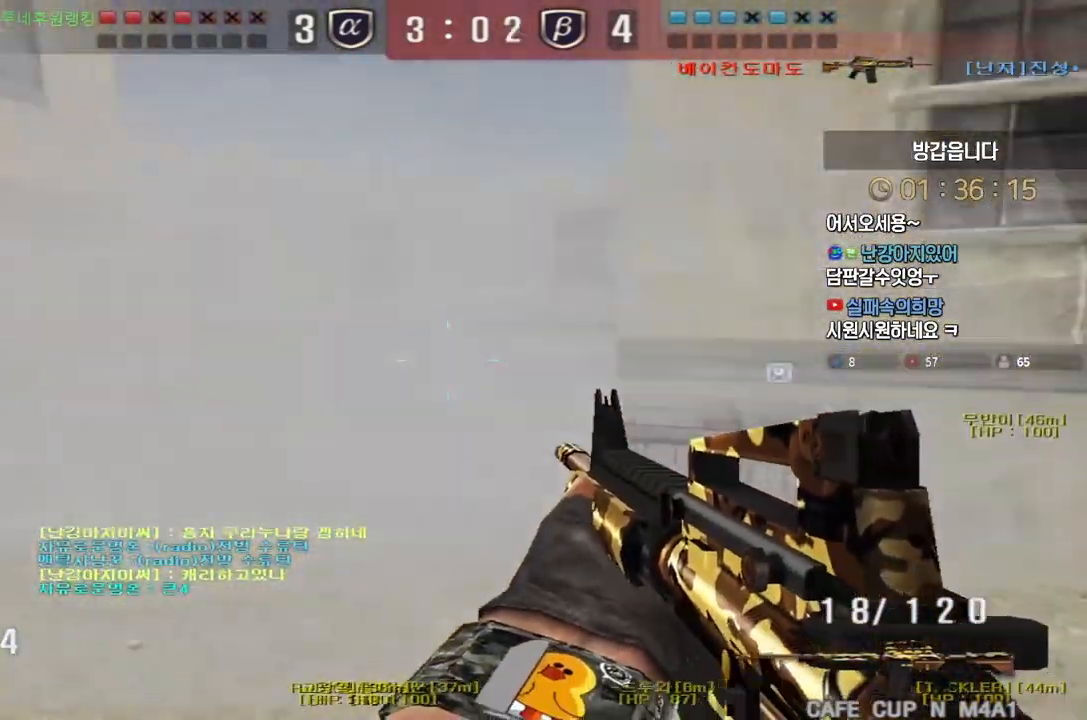
{"keys": ["a", "w"], "events": [[133, "ctrl", "down"], [167, "d", "up"], [167, "space", "down"], [167, "w", "up"], [183, "ctrl", "up"], [217, "space", "up"], [250, "a", "down"], [250, "w", "down"], [283, "ctrl", "down"], [300, "w", "up"], [317, "a", "up"], [367, "ctrl", "up"], [383, "a", "down"], [383, "w", "down"]]}
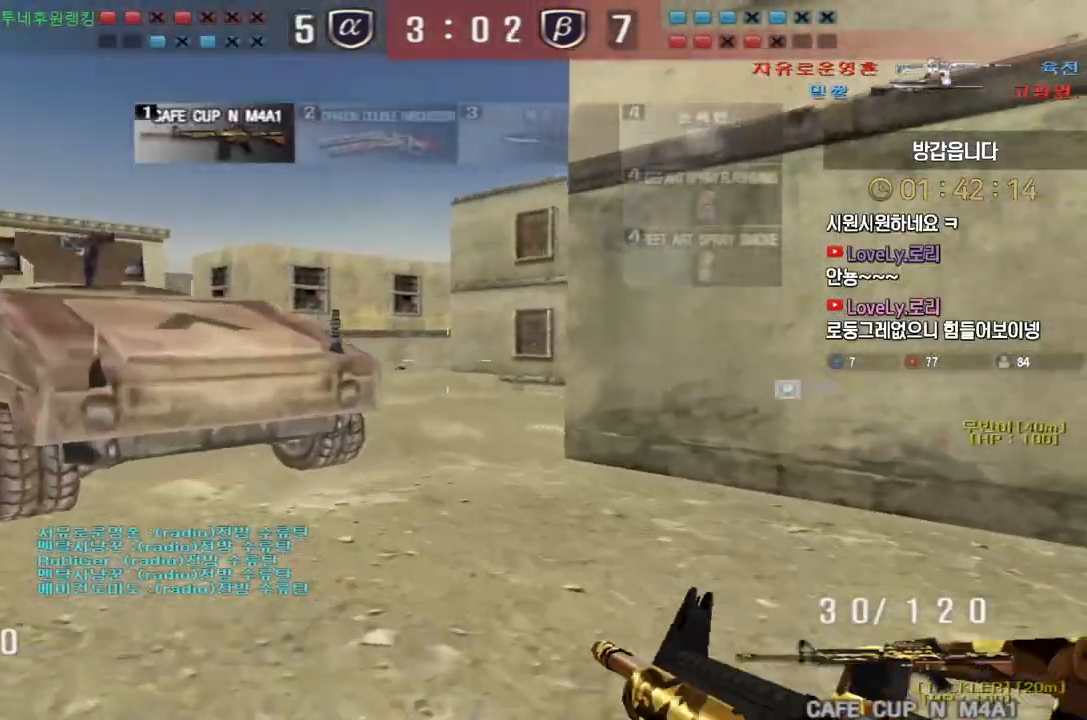
{"keys": ["ctrl"], "events": [[150, "ctrl", "down"], [167, "a", "up"], [167, "w", "up"], [233, "ctrl", "up"], [250, "d", "down"], [250, "w", "down"], [467, "ctrl", "down"], [467, "d", "up"], [483, "w", "up"]]}
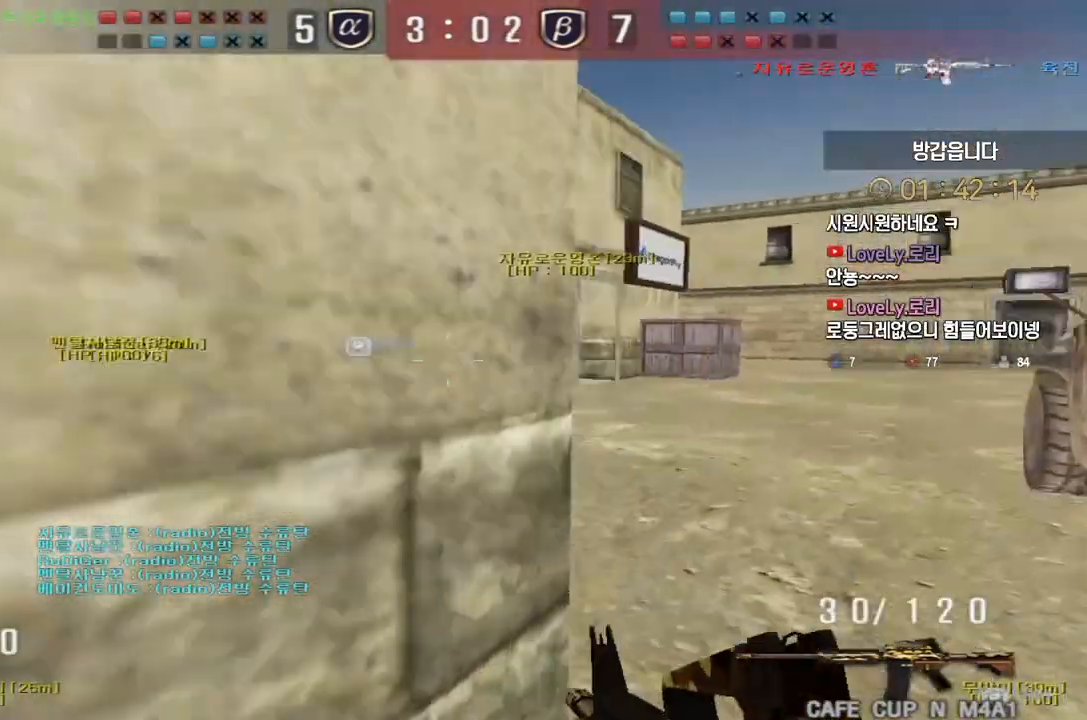
{"keys": ["a", "w"], "events": [[33, "ctrl", "up"], [67, "d", "down"], [67, "w", "down"], [317, "ctrl", "down"], [333, "d", "up"], [333, "w", "up"], [417, "w", "down"], [433, "a", "down"], [433, "ctrl", "up"]]}
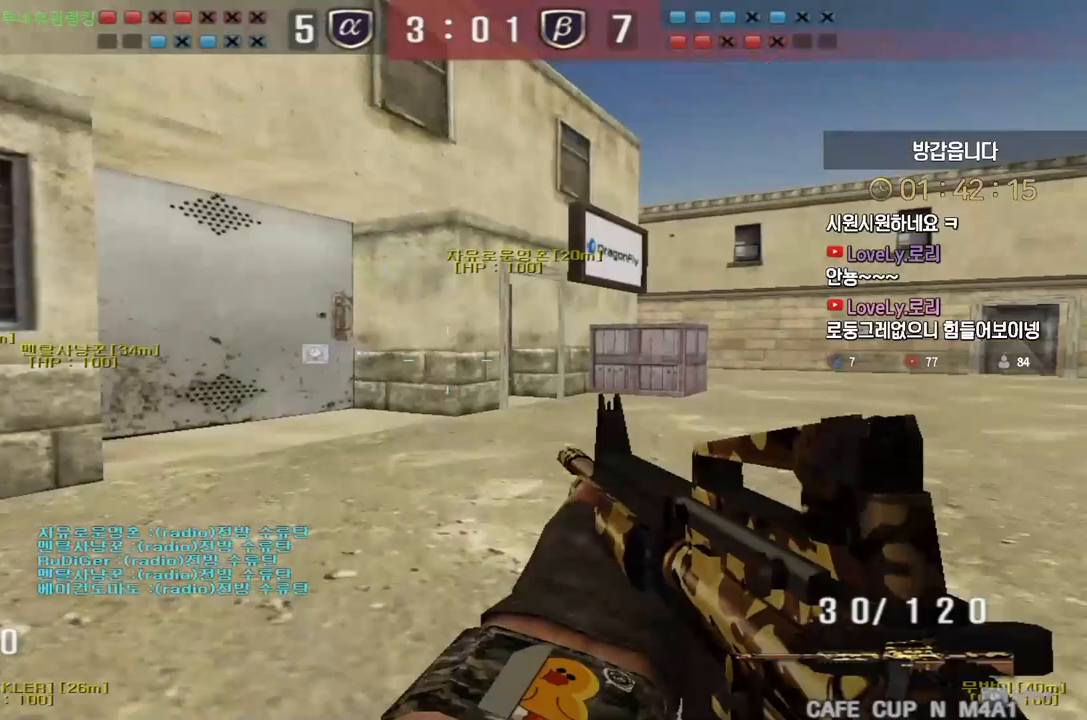
{"keys": [], "events": [[133, "ctrl", "down"], [167, "a", "up"], [167, "w", "up"], [183, "ctrl", "up"], [183, "space", "down"], [217, "space", "up"]]}
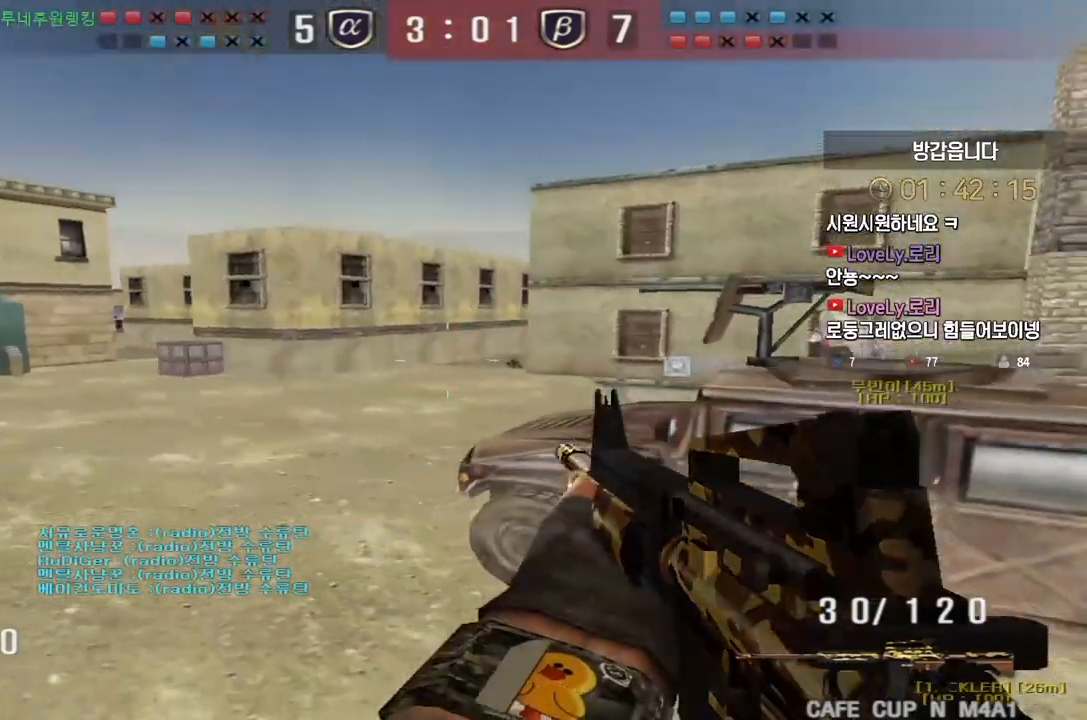
{"keys": [], "events": [[117, "w", "down"], [133, "d", "down"], [400, "shift", "down"], [400, "space", "down"], [417, "d", "up"], [417, "w", "up"], [433, "shift", "up"], [483, "space", "up"]]}
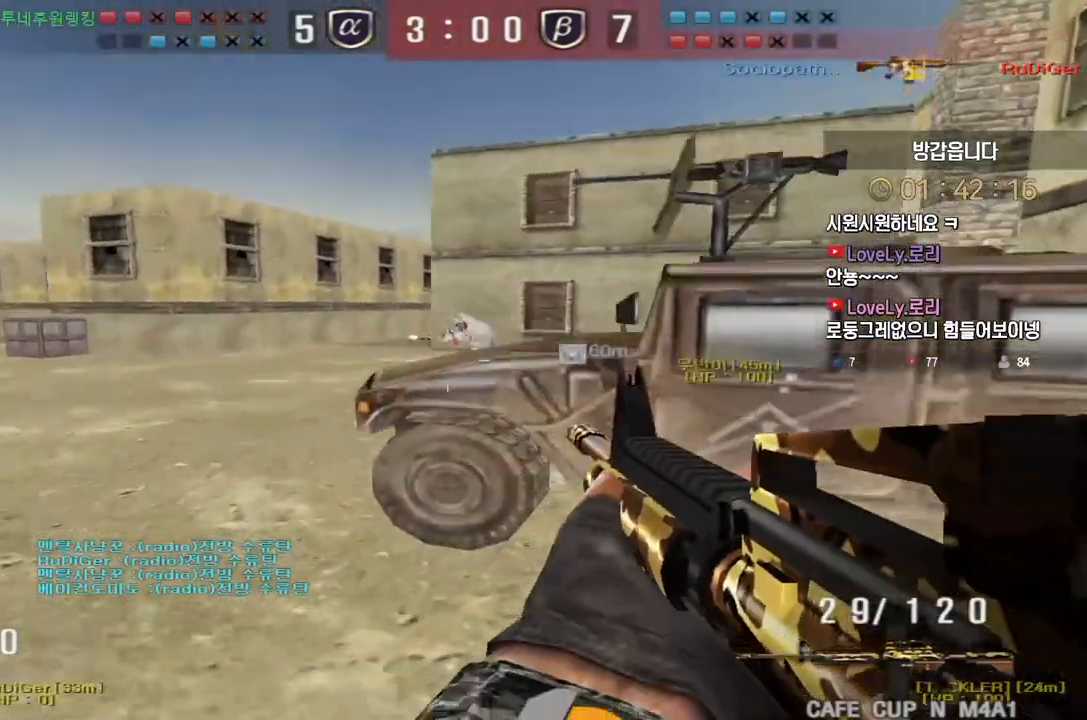
{"keys": ["a", "s"], "events": [[100, "a", "down"], [117, "s", "down"], [117, "w", "down"], [150, "w", "up"]]}
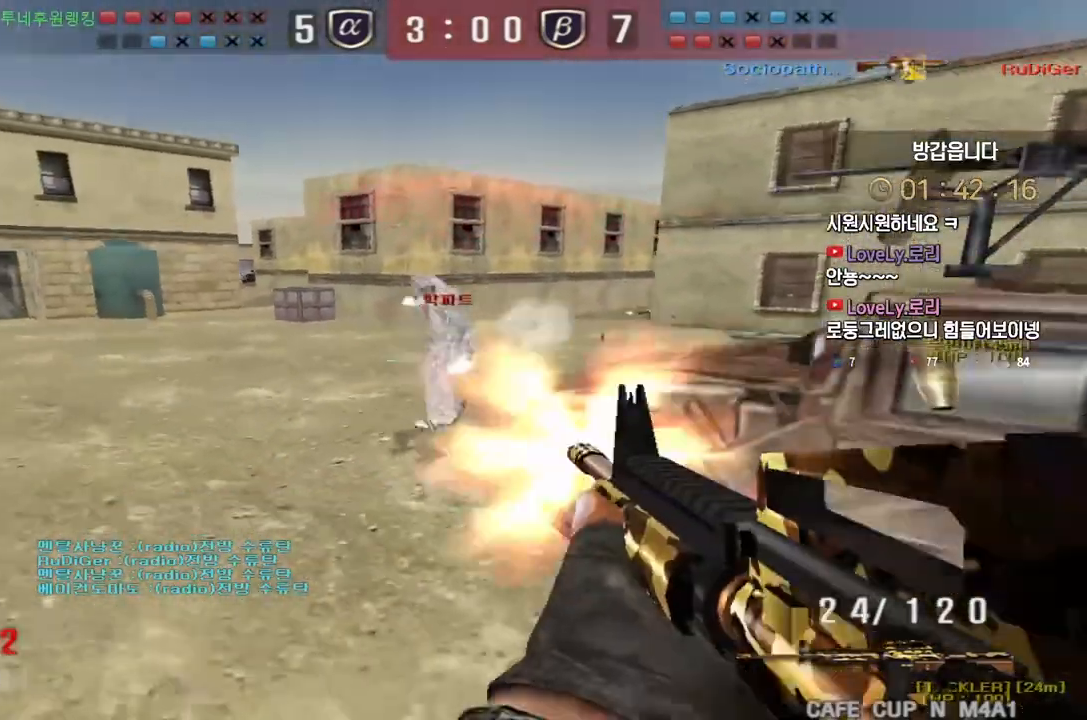
{"keys": ["d", "w"], "events": [[117, "ctrl", "down"], [133, "s", "up"], [150, "a", "up"], [217, "d", "down"], [233, "w", "down"], [250, "ctrl", "up"]]}
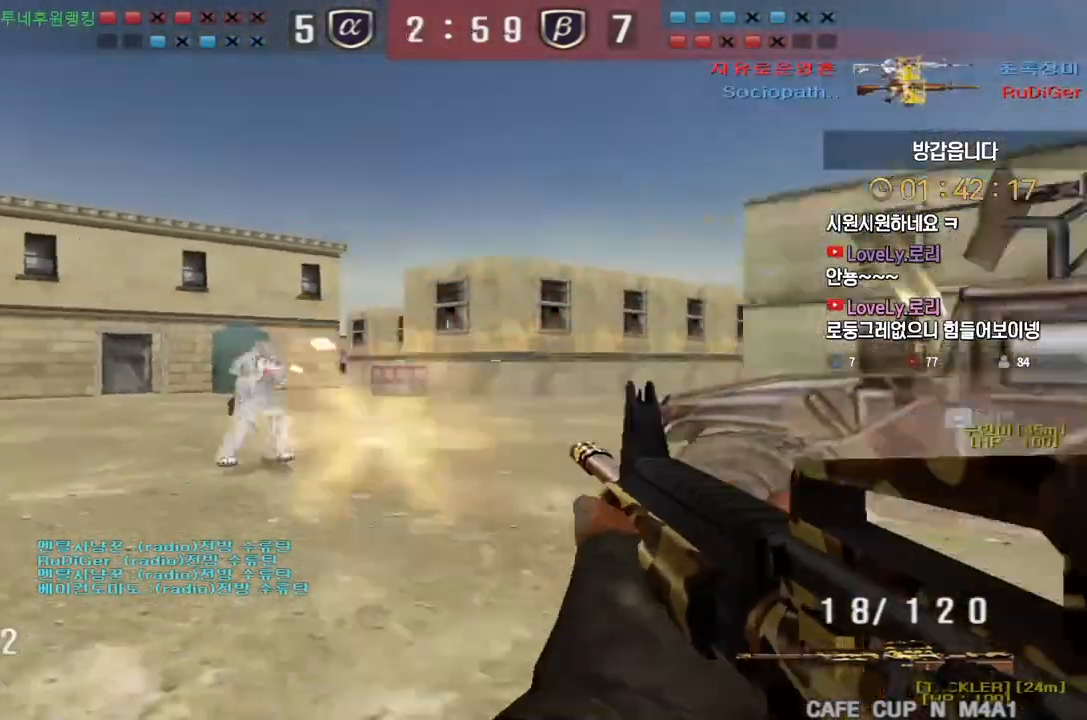
{"keys": ["a", "ctrl", "s"], "events": [[117, "ctrl", "down"], [133, "d", "up"], [133, "w", "up"], [233, "s", "down"], [250, "a", "down"], [250, "ctrl", "up"], [500, "ctrl", "down"]]}
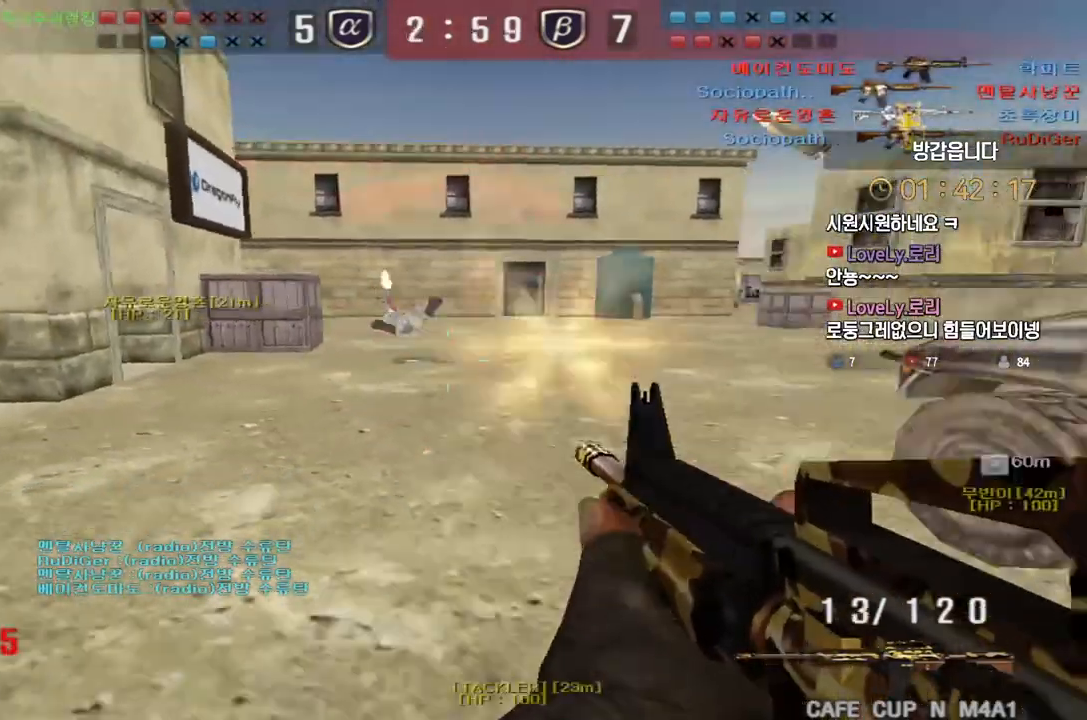
{"keys": ["a", "w"], "events": [[17, "a", "up"], [17, "s", "up"], [100, "d", "down"], [117, "ctrl", "up"], [117, "w", "down"], [317, "a", "down"], [333, "d", "up"]]}
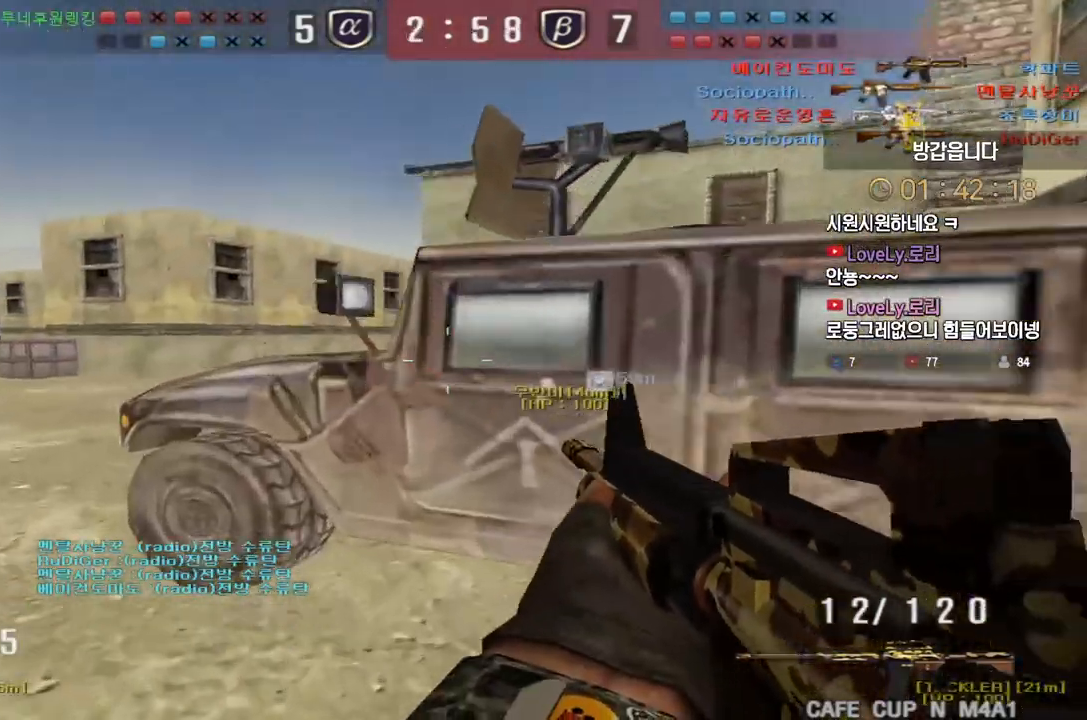
{"keys": ["shift"], "events": [[100, "shift", "down"], [117, "w", "up"], [133, "a", "up"]]}
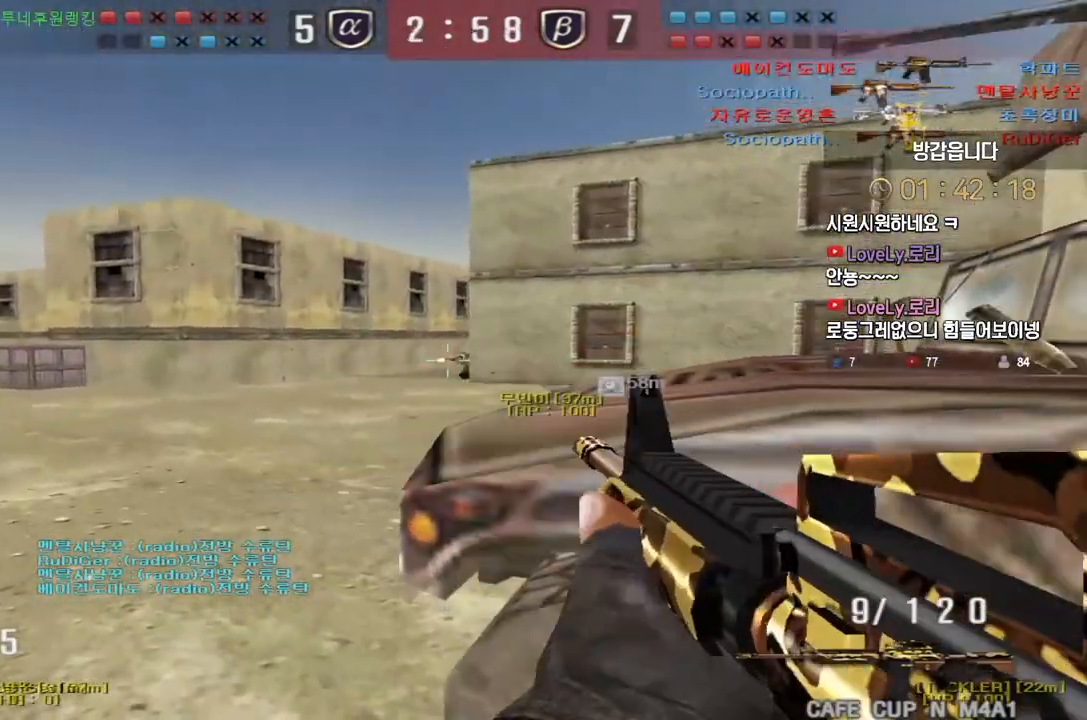
{"keys": ["a", "r", "w"], "events": [[433, "w", "down"], [450, "r", "down"], [483, "shift", "up"], [500, "a", "down"]]}
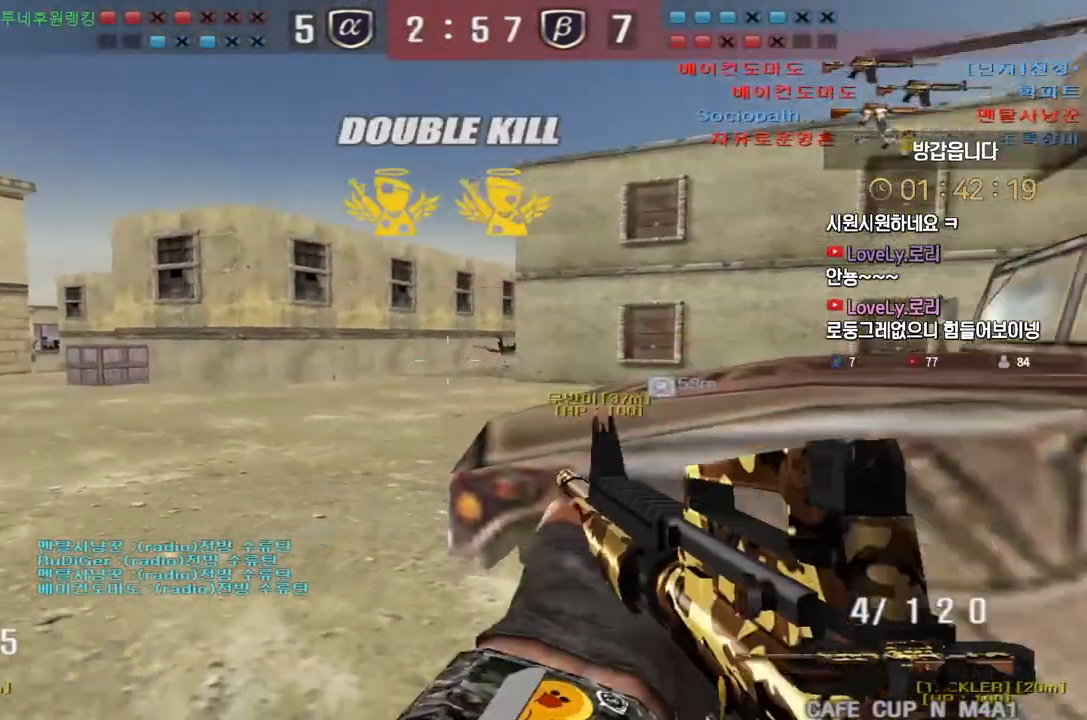
{"keys": ["d", "tab", "w"], "events": [[17, "r", "up"], [217, "shift", "down"], [233, "a", "up"], [250, "space", "down"], [250, "w", "up"], [283, "shift", "up"], [300, "space", "up"], [333, "tab", "down"], [467, "w", "down"], [483, "d", "down"]]}
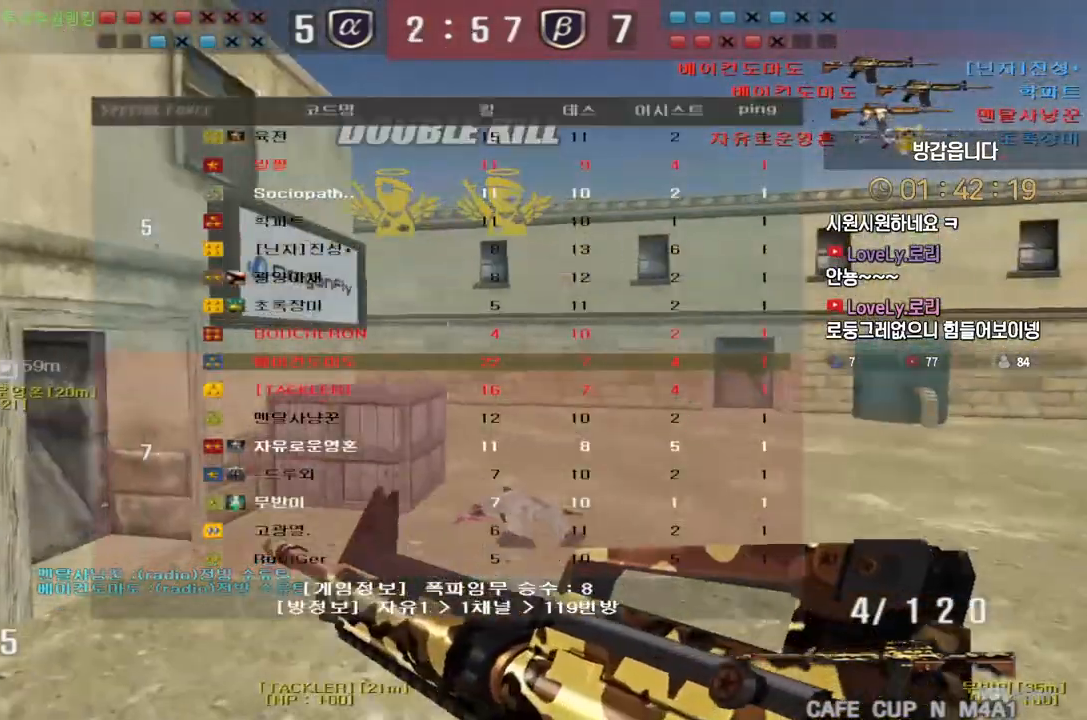
{"keys": ["space"], "events": [[383, "tab", "up"], [417, "shift", "down"], [450, "d", "up"], [450, "w", "up"], [467, "space", "down"], [500, "shift", "up"]]}
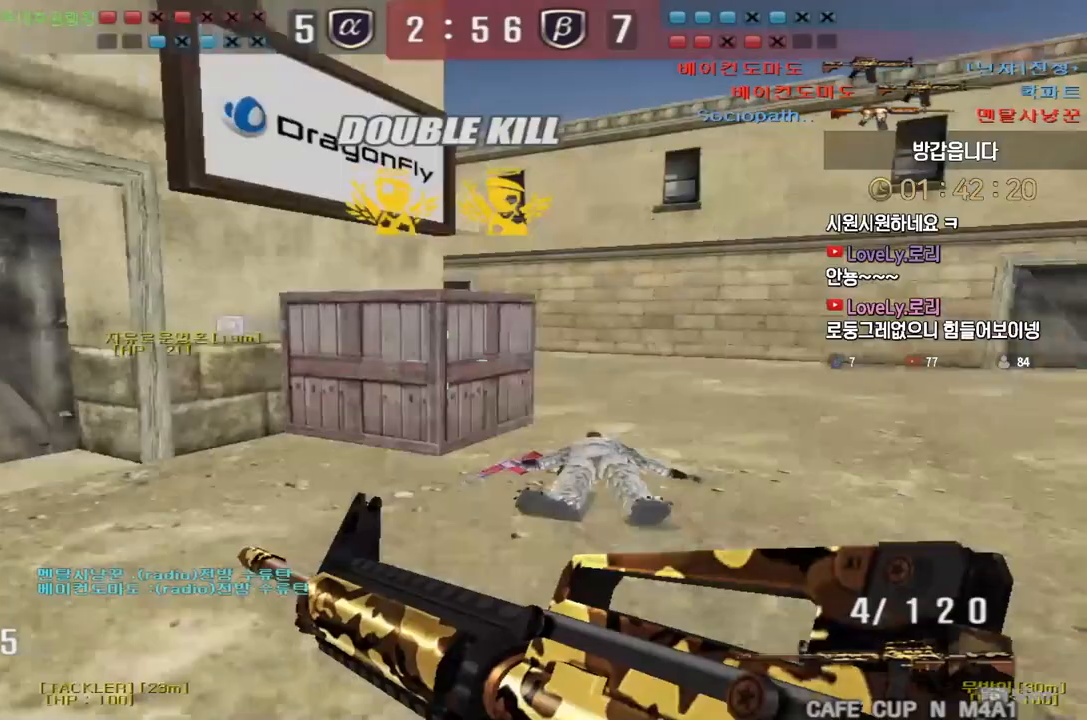
{"keys": ["a", "w"], "events": [[17, "space", "up"], [117, "tab", "down"], [300, "tab", "up"], [450, "w", "down"], [467, "a", "down"]]}
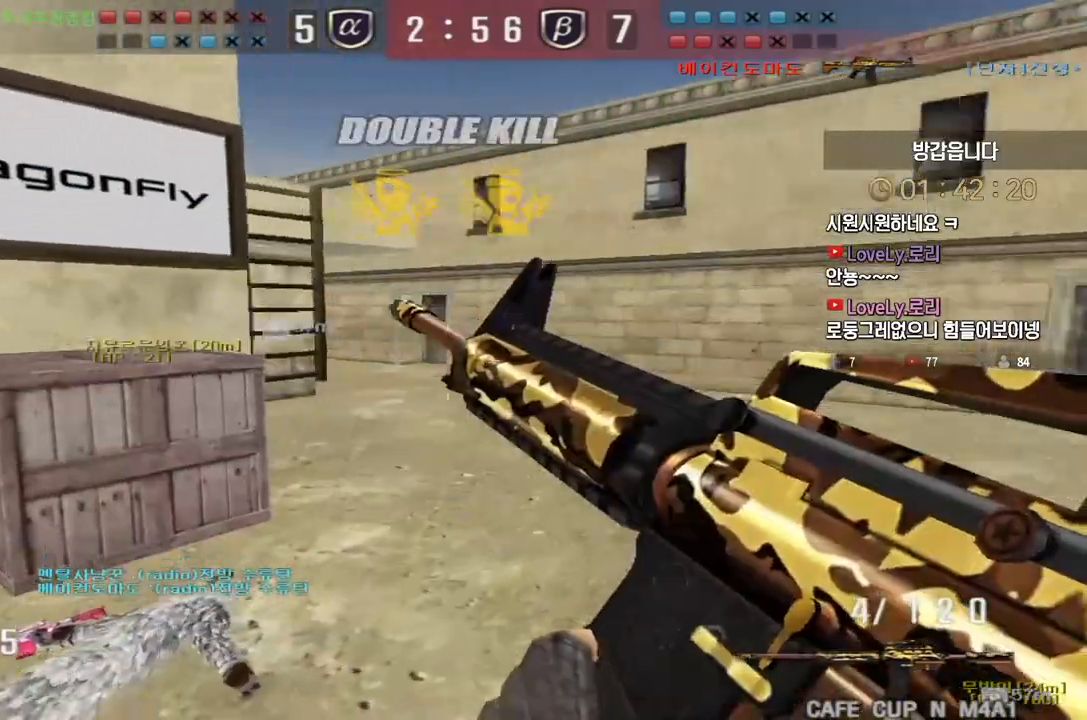
{"keys": ["tab"], "events": [[167, "shift", "down"], [167, "space", "down"], [183, "a", "up"], [183, "w", "up"], [233, "space", "up"], [317, "tab", "down"], [367, "shift", "up"]]}
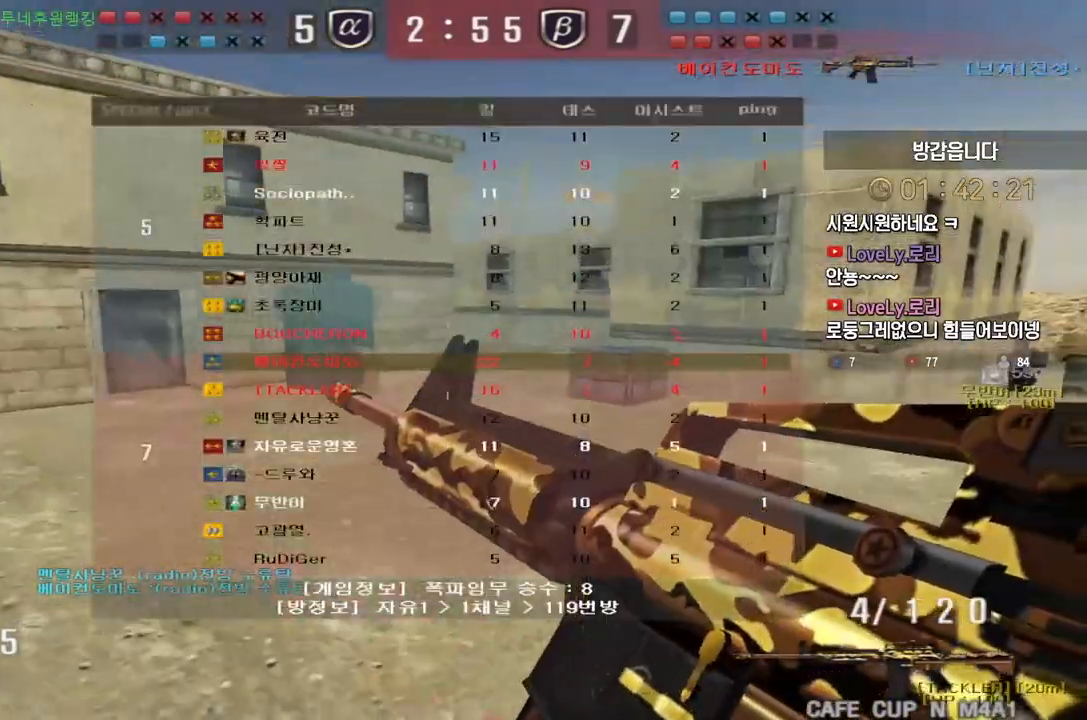
{"keys": [], "events": [[167, "w", "down"], [183, "d", "down"], [300, "tab", "up"], [400, "shift", "down"], [417, "space", "down"], [433, "d", "up"], [433, "w", "up"], [467, "shift", "up"], [483, "space", "up"]]}
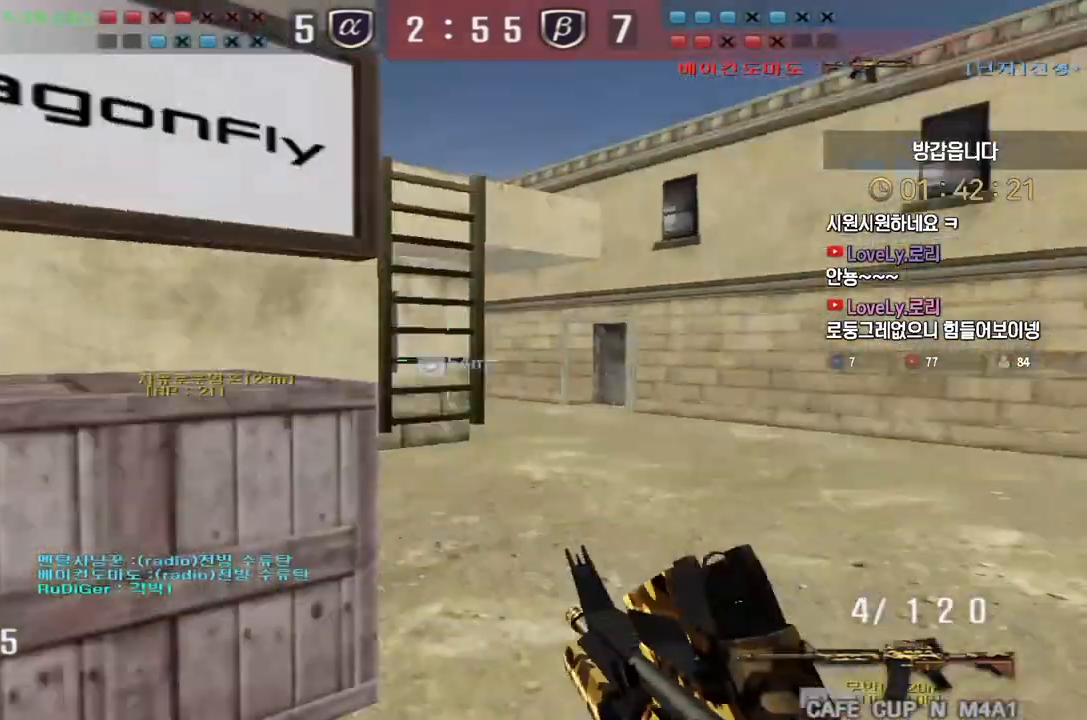
{"keys": ["d", "w"], "events": [[383, "w", "down"], [417, "d", "down"]]}